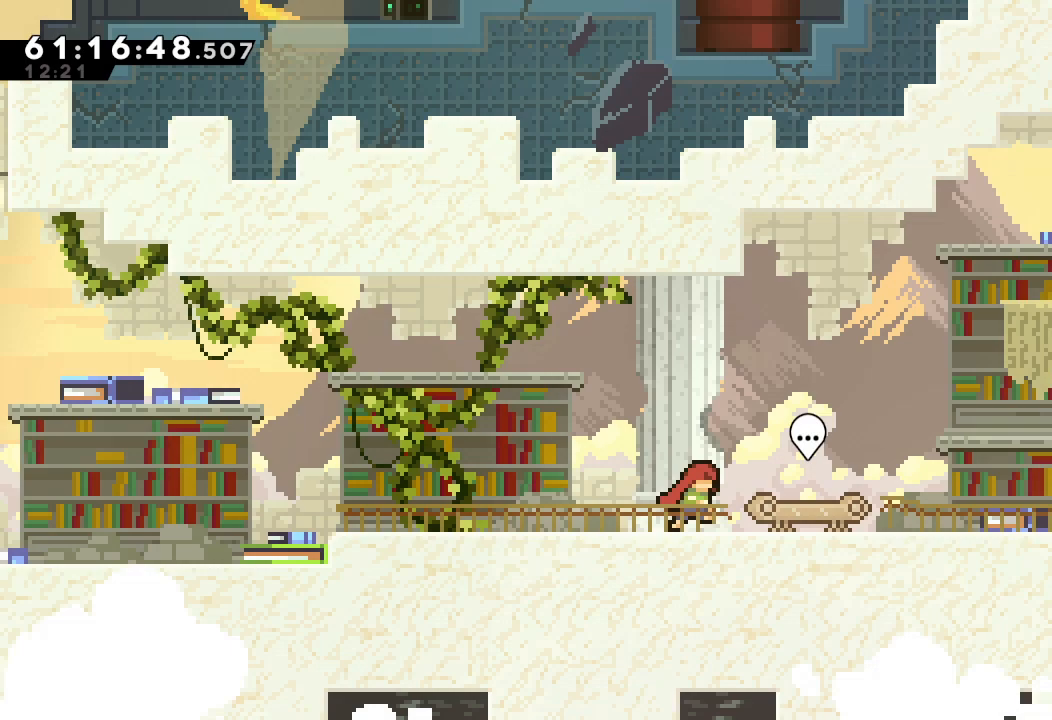
Gameplay with keyboard; each line is a JSON object with the keys held at the frame after it. "events" lists presses ("down") and releases ("up") of "a", "d", "down", "e", "f", "left", "r", "right", "s", "space", "up" and "w" between this image and that frame as [ms after this image, input, new state], when the widget could be followed in between. No other keys are recorded. Mouse input is not recorded.
{"keys": ["right"], "events": []}
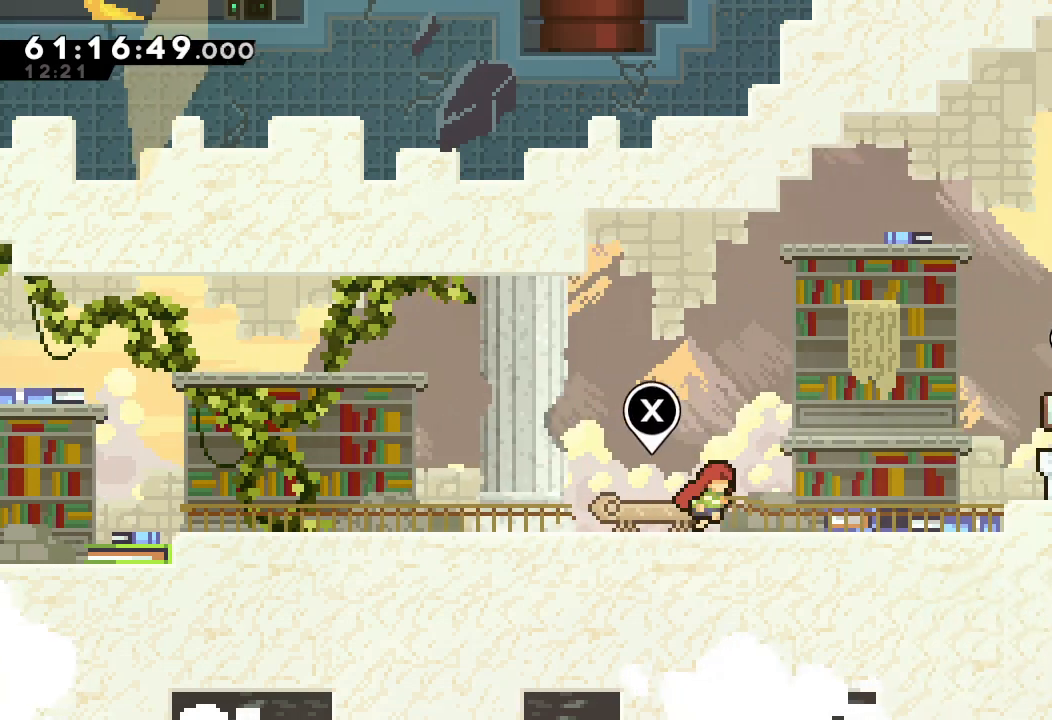
{"keys": [], "events": [[467, "right", "up"]]}
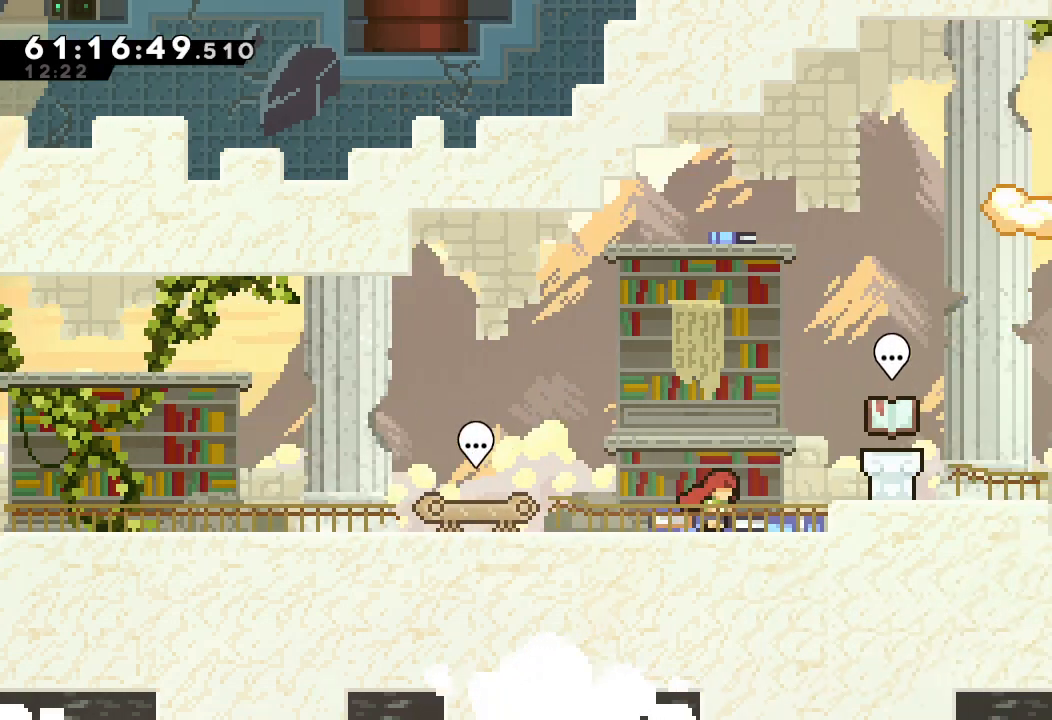
{"keys": ["right"], "events": [[33, "d", "down"], [100, "right", "down"], [500, "d", "up"]]}
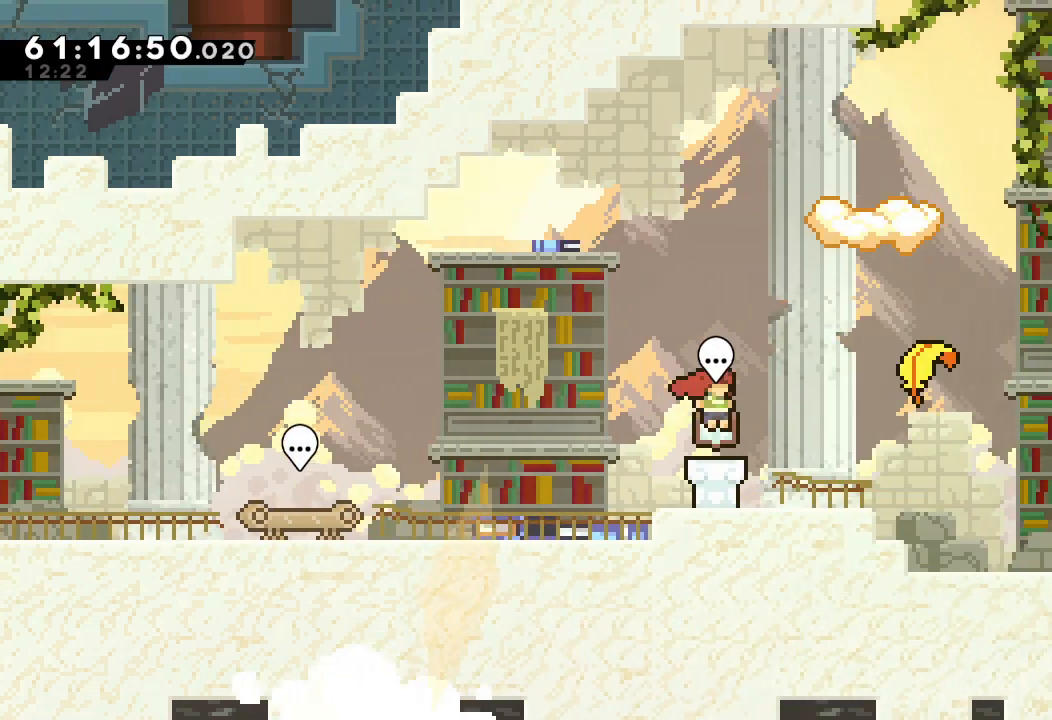
{"keys": ["right"], "events": []}
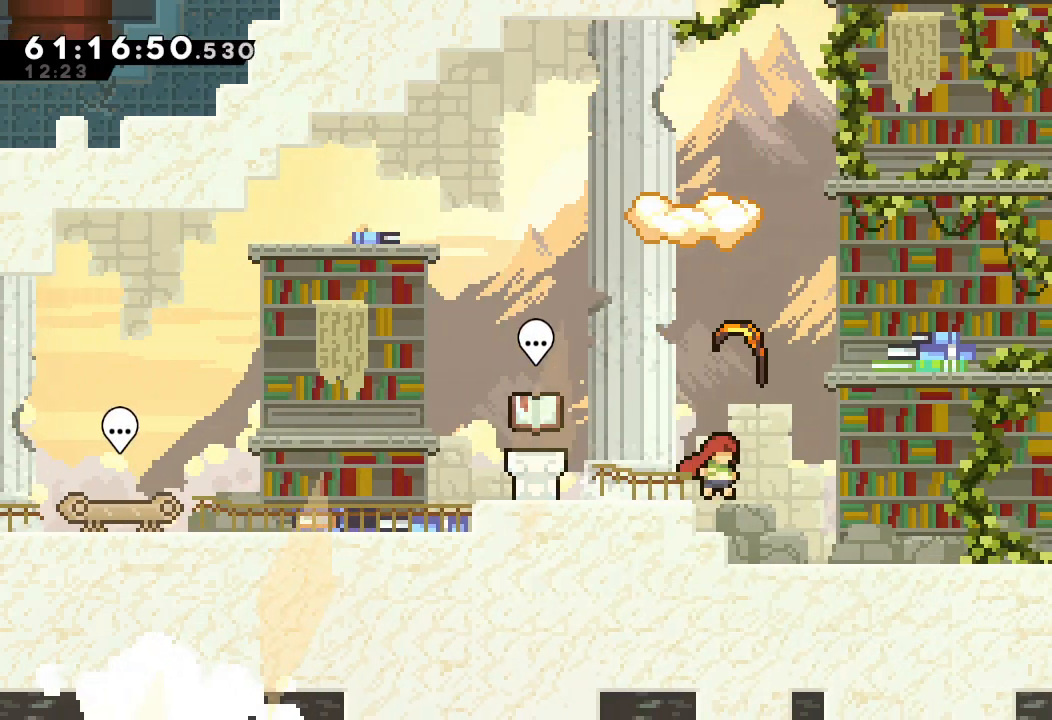
{"keys": ["right"], "events": []}
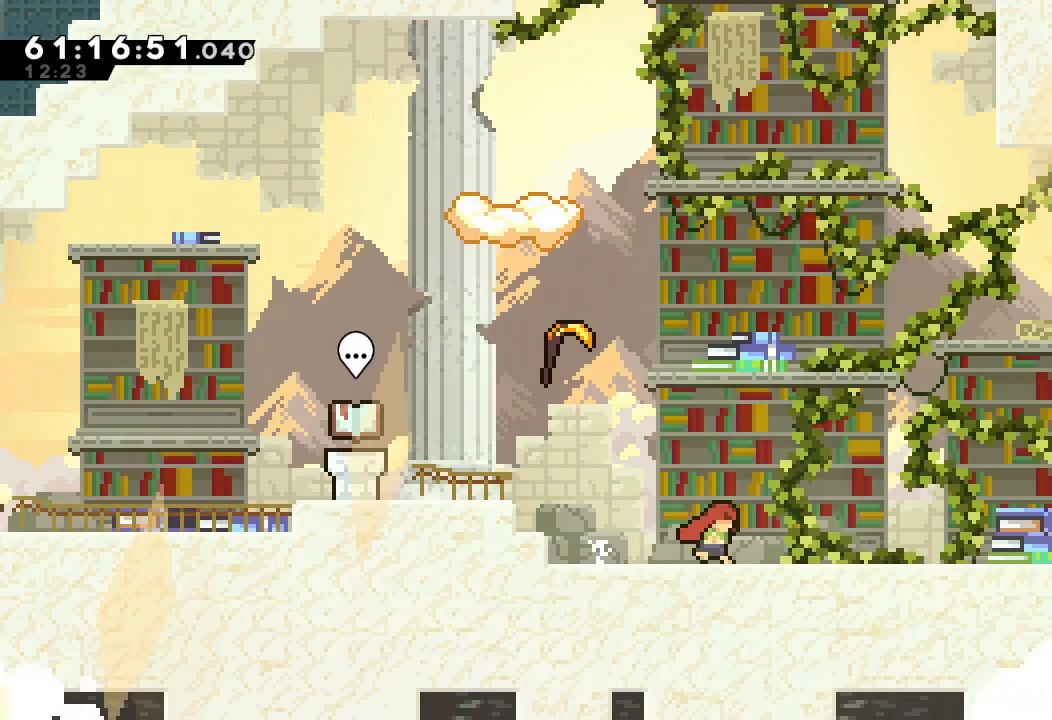
{"keys": ["right"], "events": []}
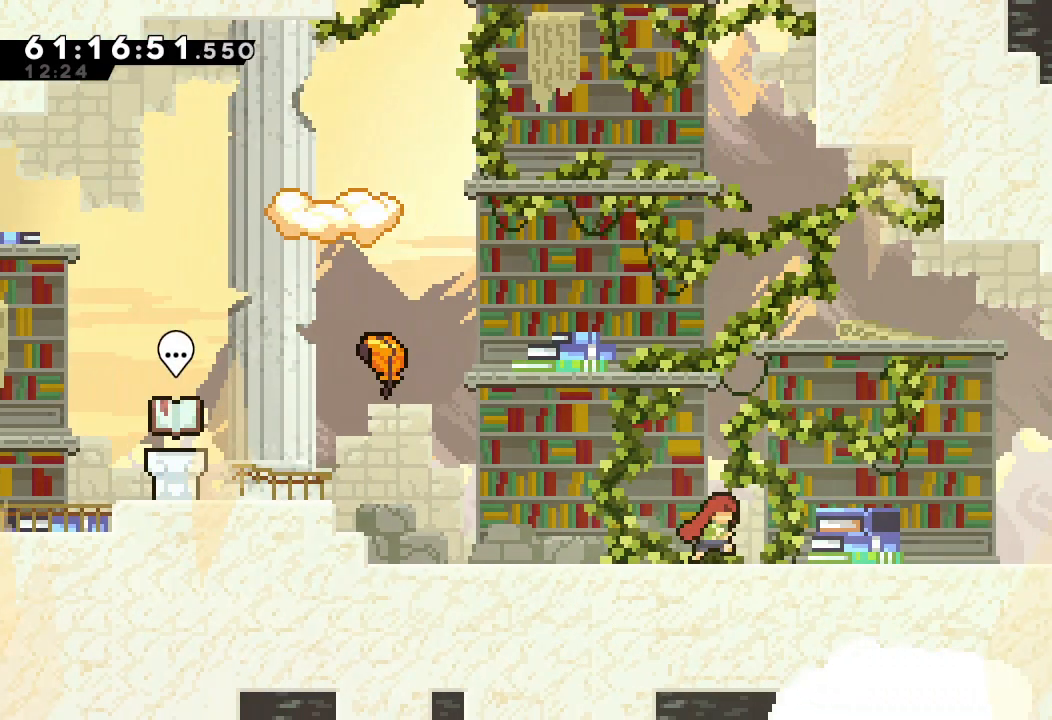
{"keys": ["right"], "events": []}
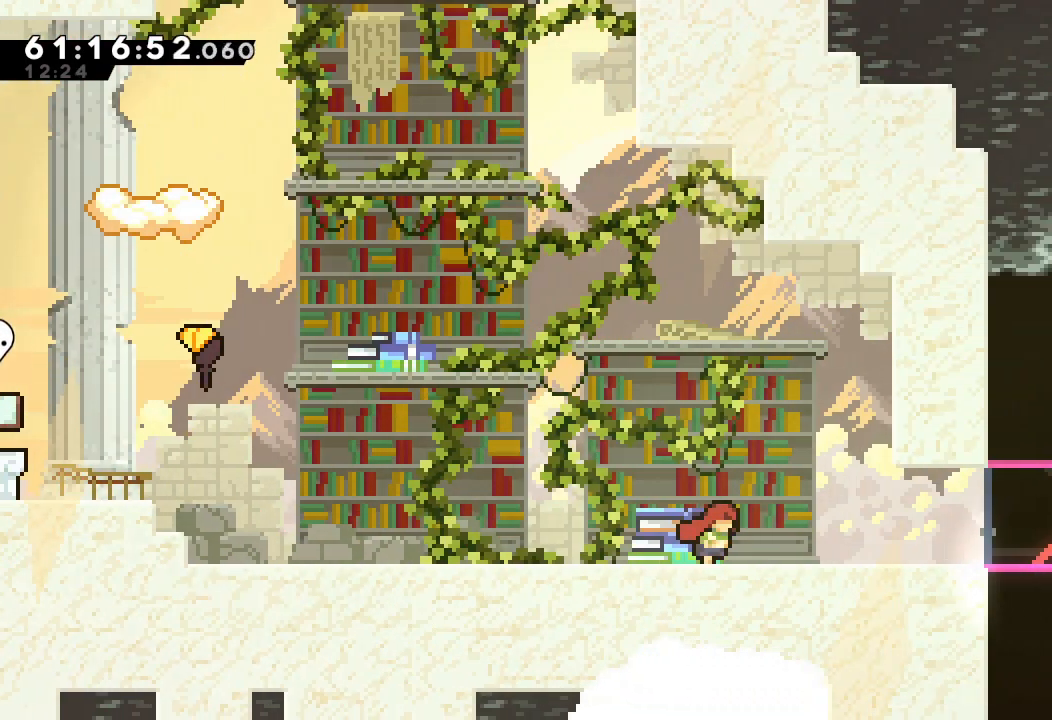
{"keys": ["right"], "events": []}
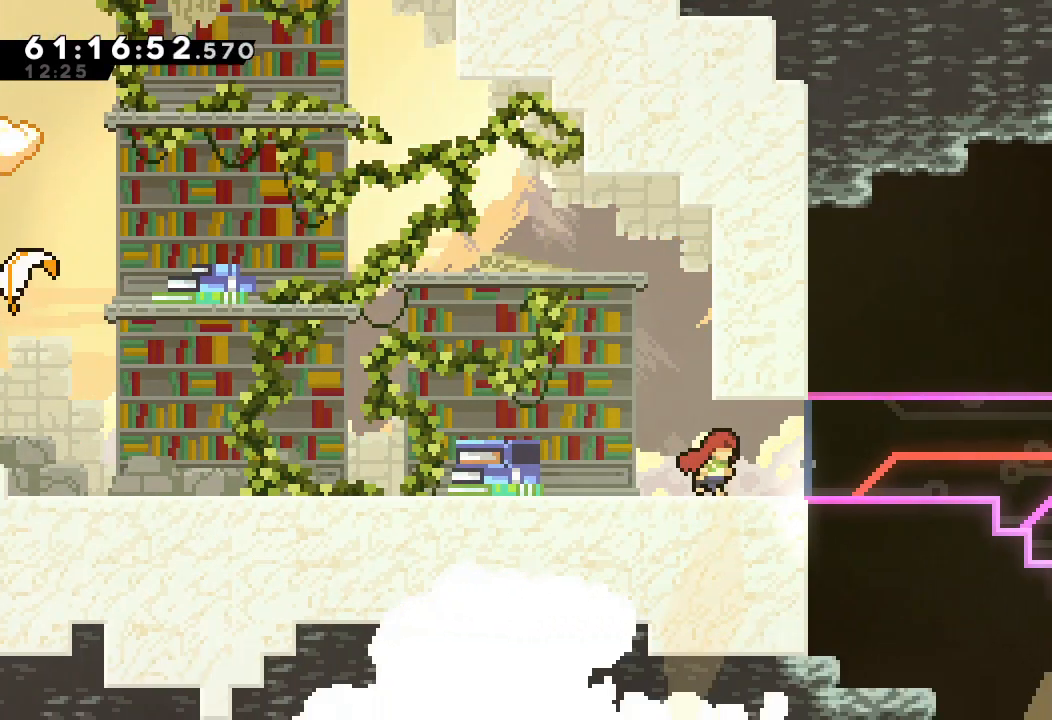
{"keys": ["right"], "events": [[333, "d", "down"], [433, "d", "up"]]}
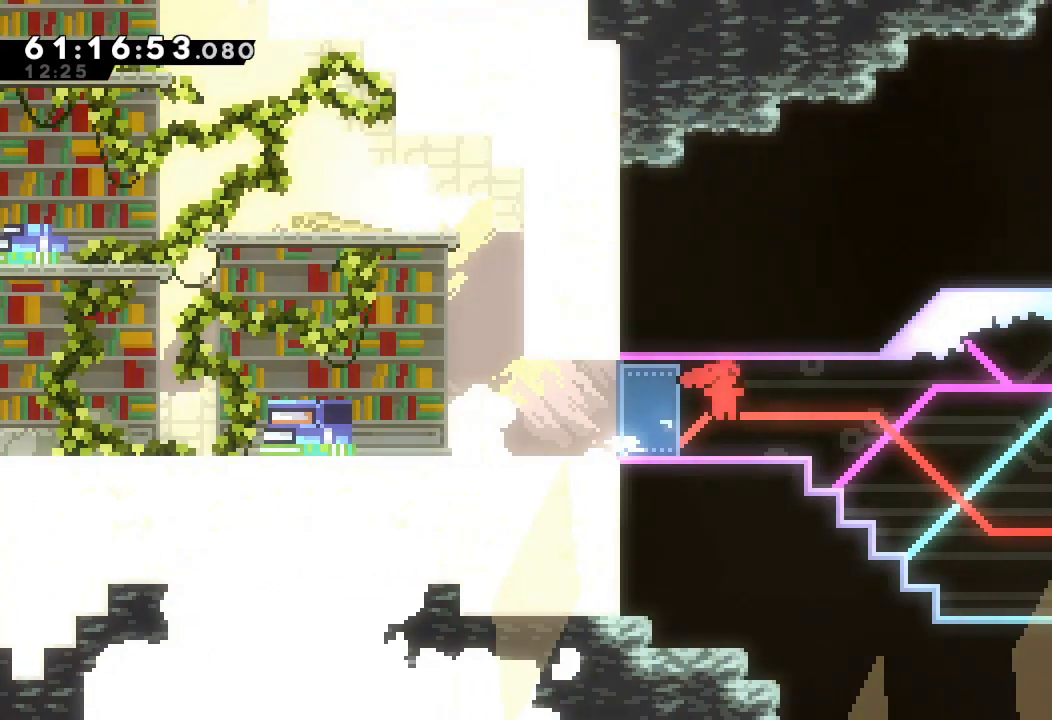
{"keys": ["right"], "events": [[133, "d", "down"], [300, "d", "up"]]}
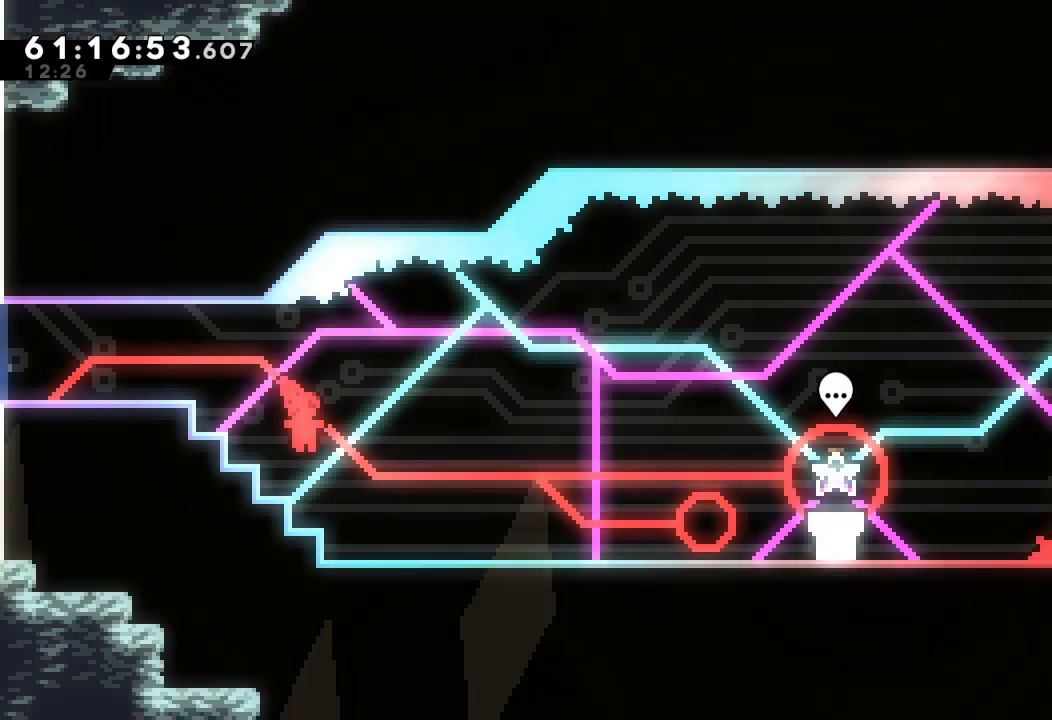
{"keys": ["d", "right"], "events": [[233, "d", "down"]]}
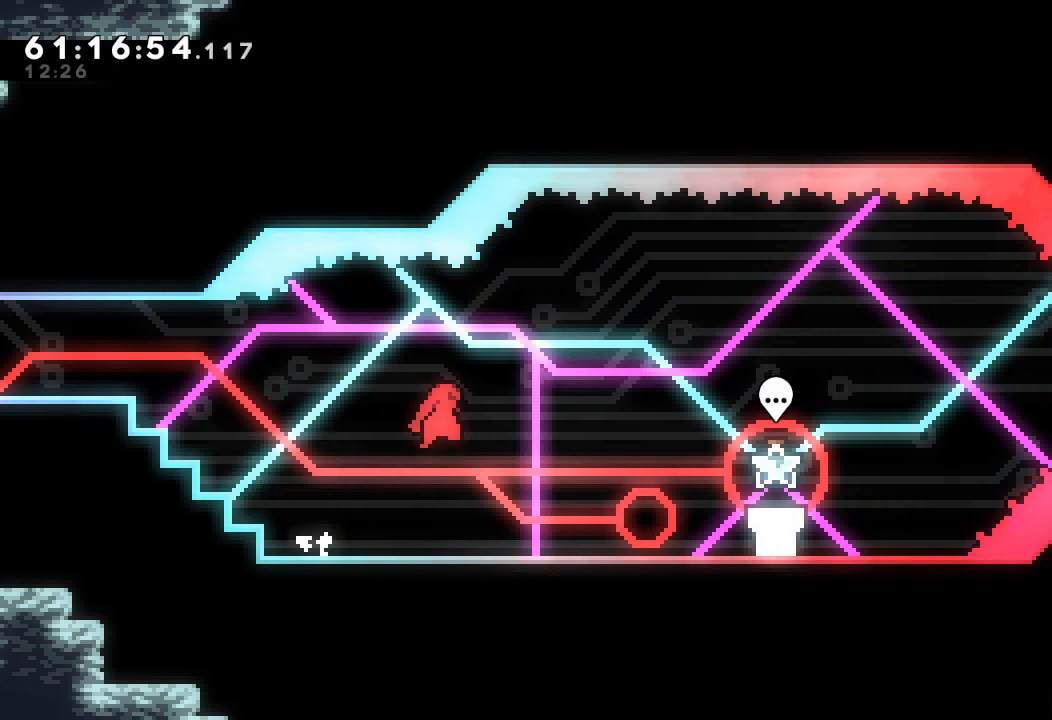
{"keys": ["d", "right"], "events": [[133, "d", "up"], [367, "d", "down"]]}
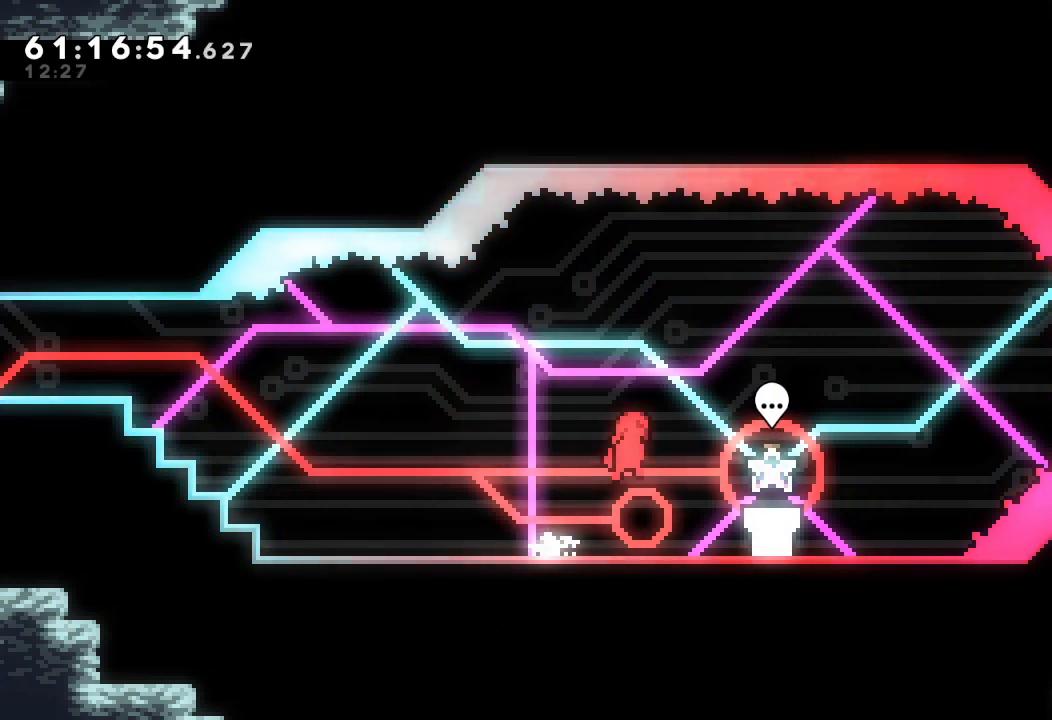
{"keys": ["left"], "events": [[233, "d", "up"], [433, "right", "up"], [467, "left", "down"]]}
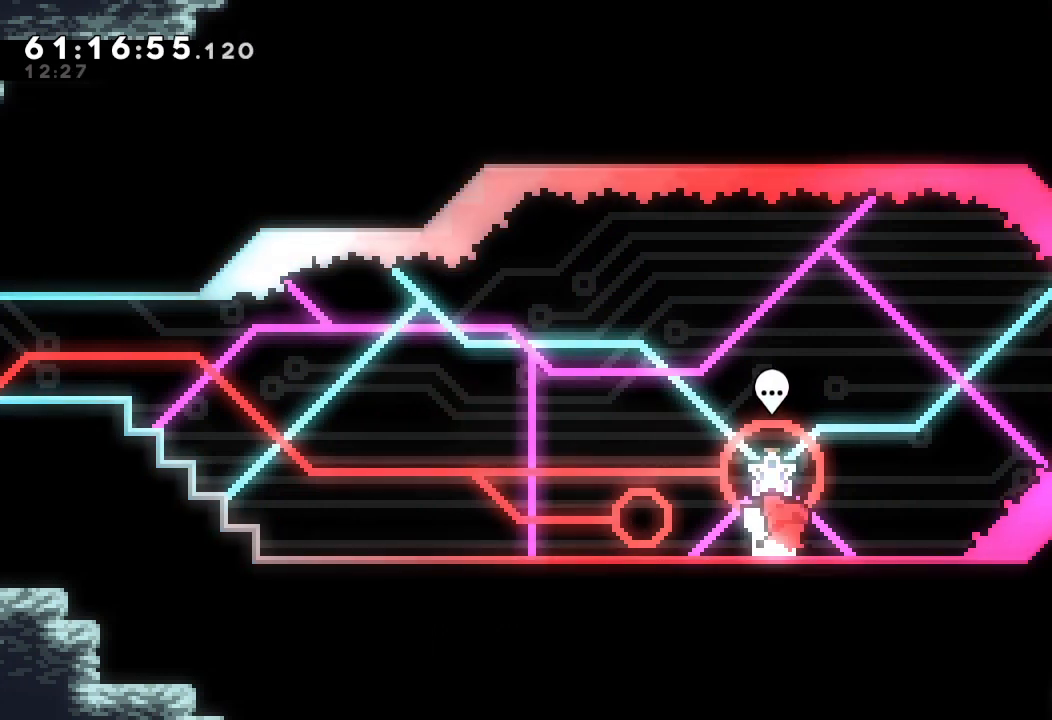
{"keys": [], "events": [[67, "left", "up"]]}
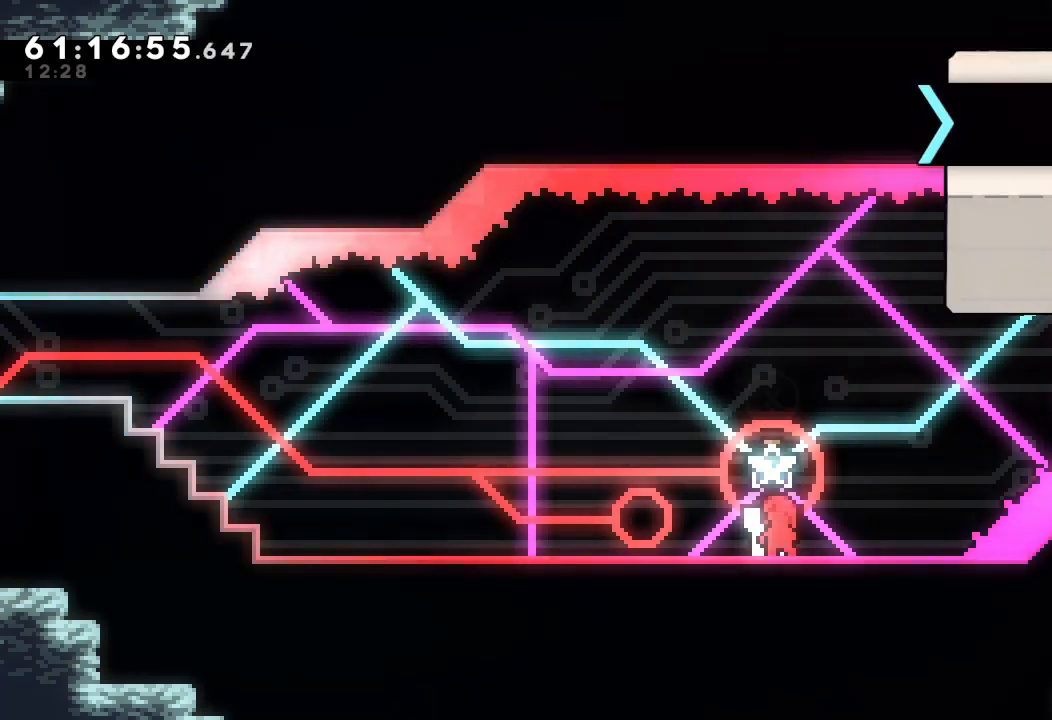
{"keys": [], "events": []}
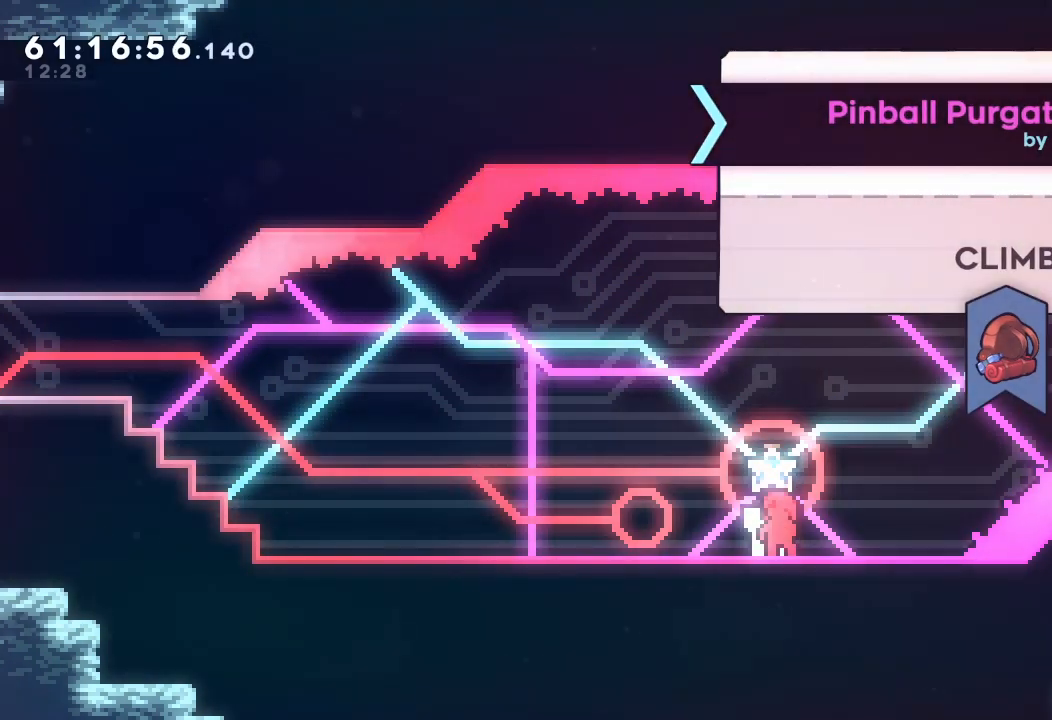
{"keys": [], "events": []}
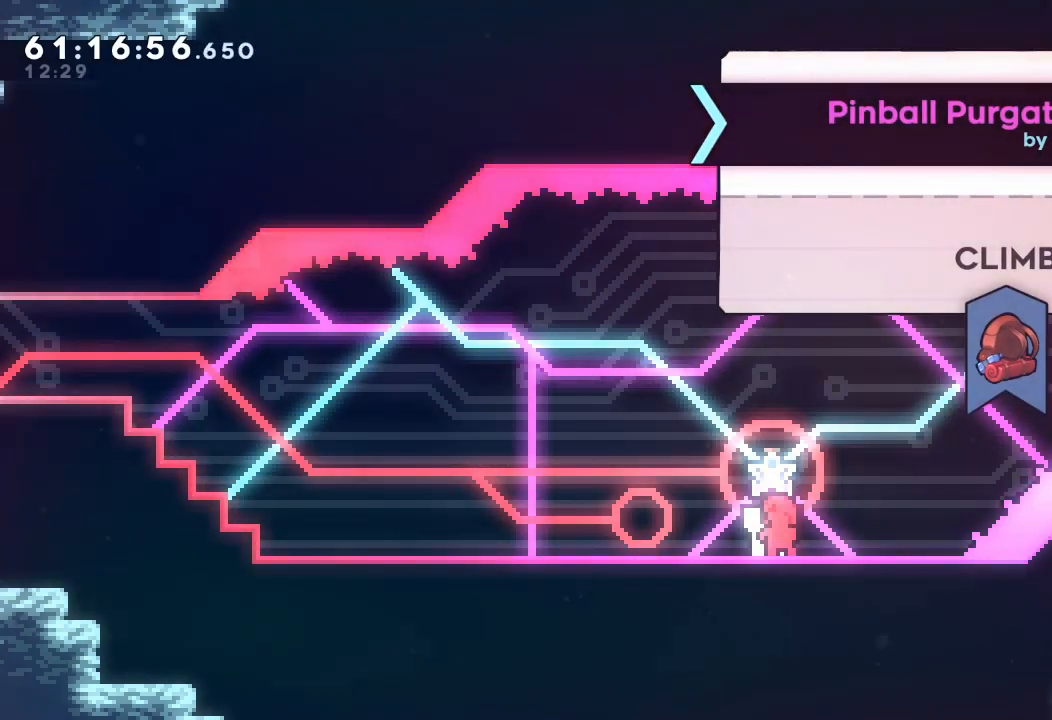
{"keys": [], "events": [[133, "d", "down"], [267, "d", "up"]]}
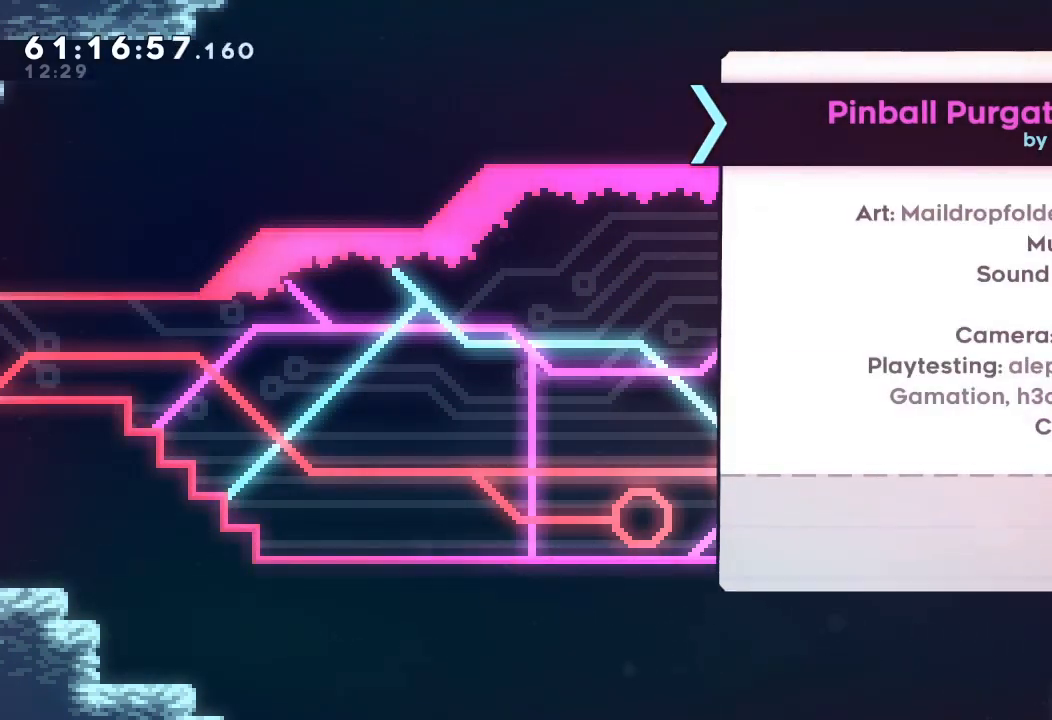
{"keys": [], "events": []}
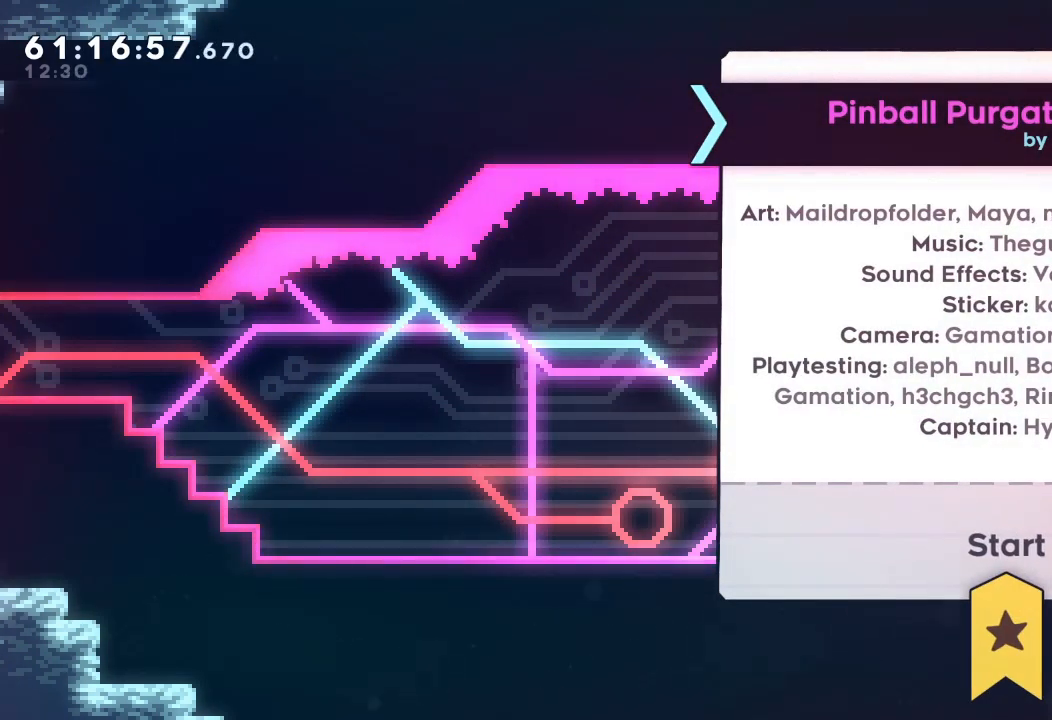
{"keys": [], "events": []}